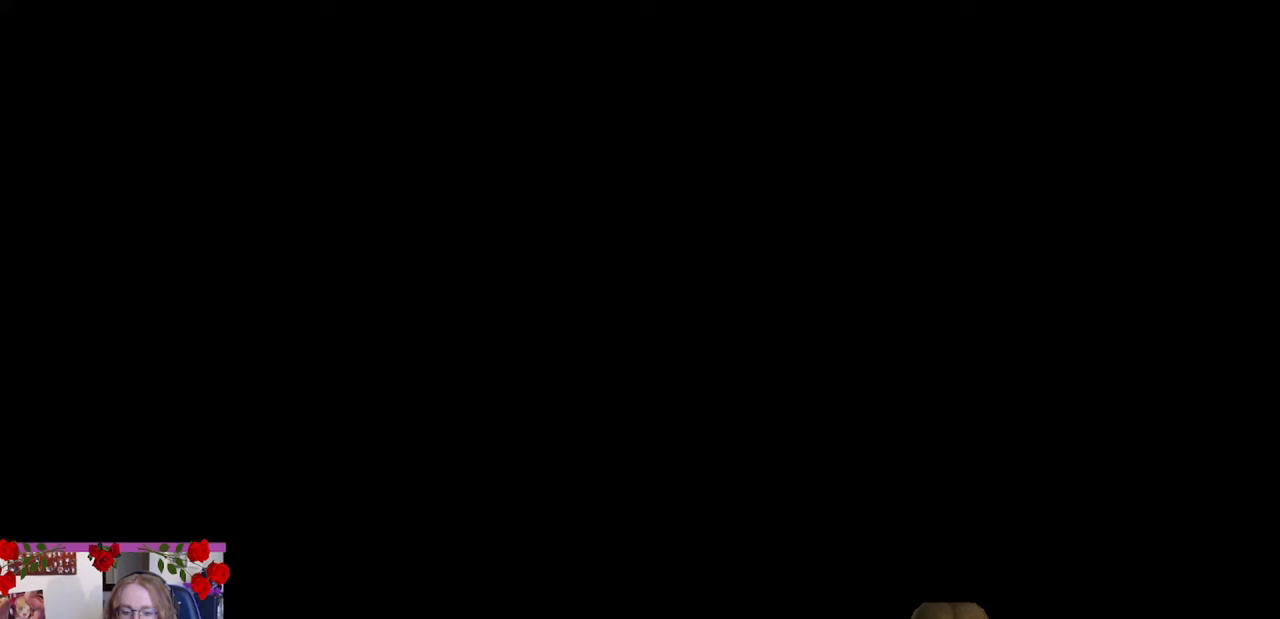
Gameplay with a controller (arcade stick); each line is a JSON object with the inputs held at the frame after it. "events" lists button and stick changes between this image and that frame as [ms after this image, input, new state], when the widget could be followed in between. Not read: L3 R3.
{"buttons": [], "left_stick": "center", "events": []}
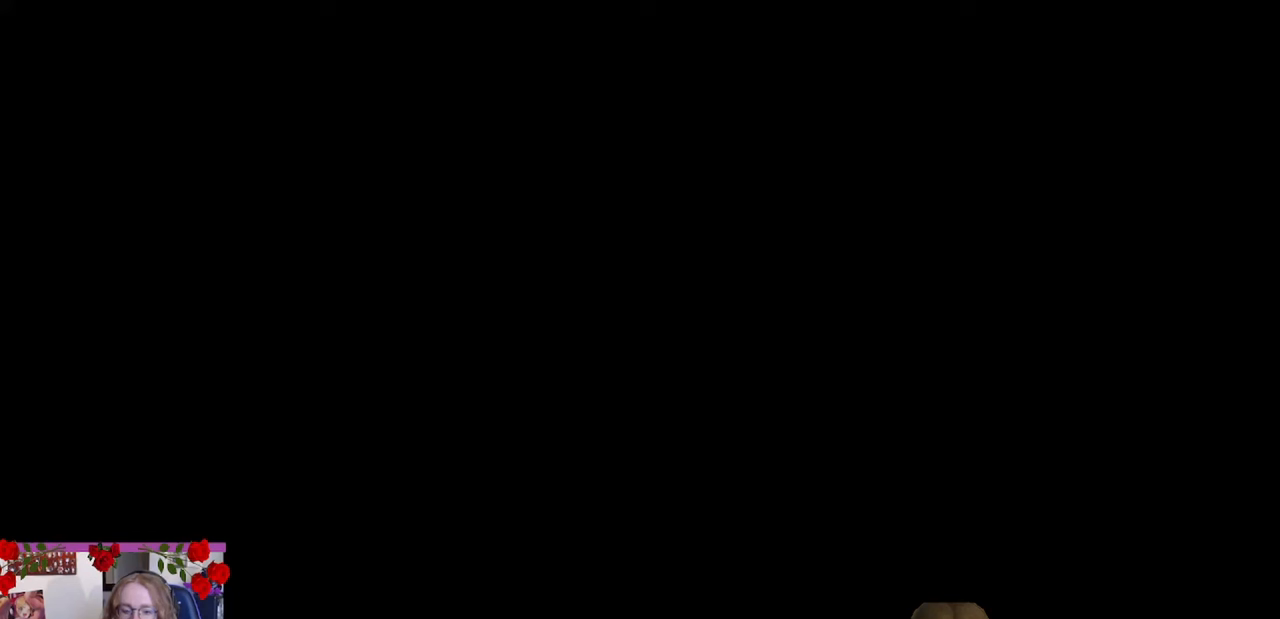
{"buttons": [], "left_stick": "center", "events": []}
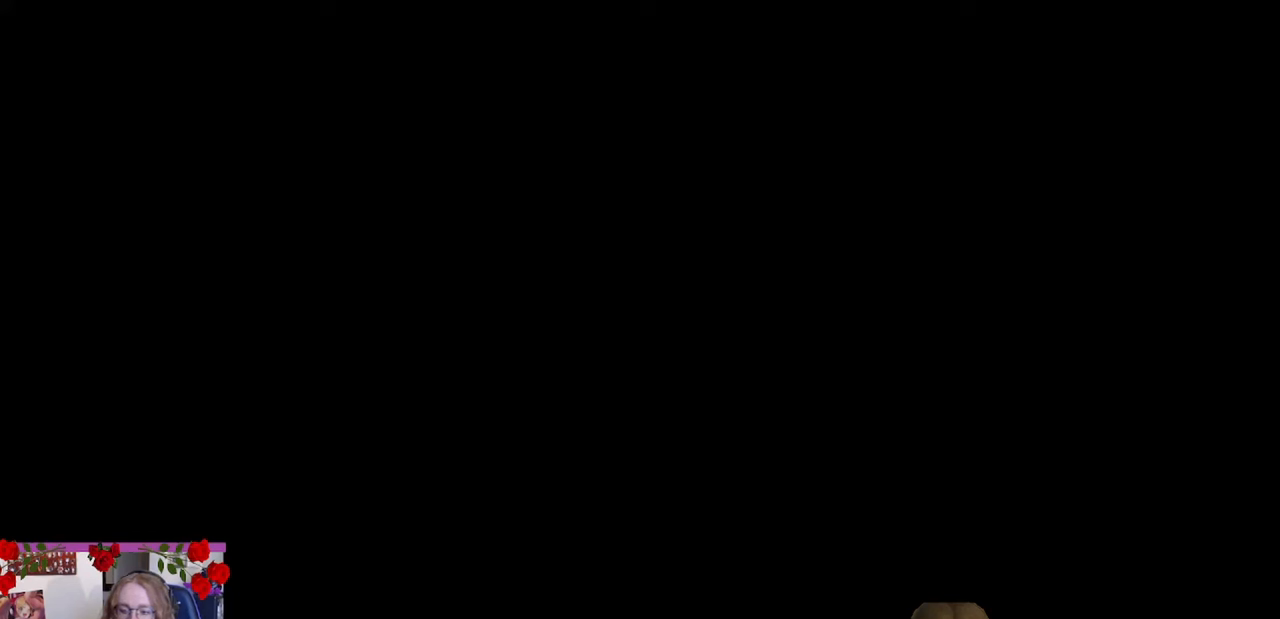
{"buttons": [], "left_stick": "left", "events": [[33, "left_stick", "right"], [233, "left_stick", "center"], [350, "left_stick", "left"]]}
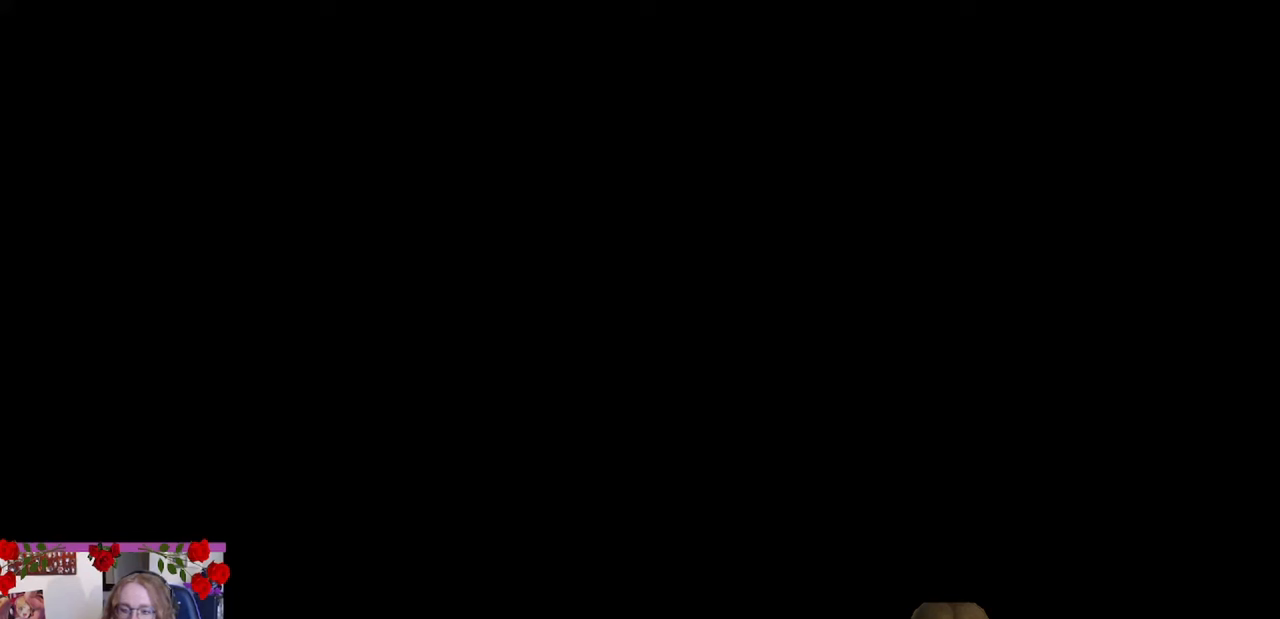
{"buttons": [], "left_stick": "center", "events": [[33, "left_stick", "center"]]}